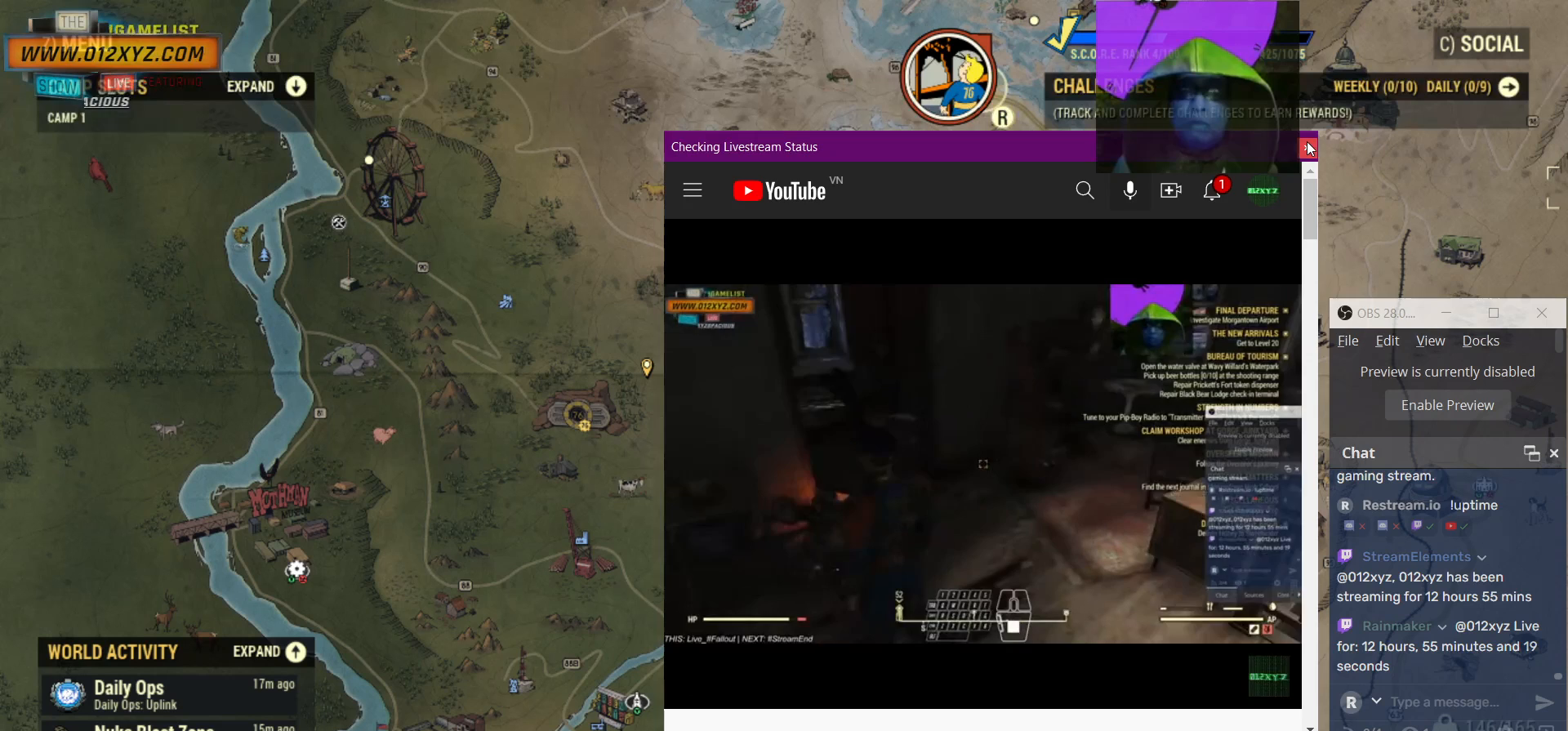
Gameplay with keyboard and mouse; each line is a JSON object with the keys and mouse buttons held at the frame after it. "events" lists presses ("down") and releases ("up") of "1", "2", "3", "4", "5", "a", "alt", "b", "c", "ctrl", "d", "e", "f", "g", "q", "r", "s", "shift", "space", "t", "tab", "v", "w", "x", "z", "mouse_left", "mouse_wheel", "mouse_right", "mouse_mb4" and "mouse_mb5" between this image and that frame as [ms after this image, input, new state], when the widget could be followed in between. "mouse_left", "mouse_wheel", "mouse_right", "mouse_mb4", "mouse_mb5" = the "left", "wheel", "right", "mb4", "mb5" buttons of the "mouse" list. No other keys are recorded. "wheel" means that the mouse wheel is clicked or scrolled. Not read: mouse_move.
{"keys": [], "mouse": [], "events": [[33, "mouse_left", "down"], [167, "mouse_left", "up"]]}
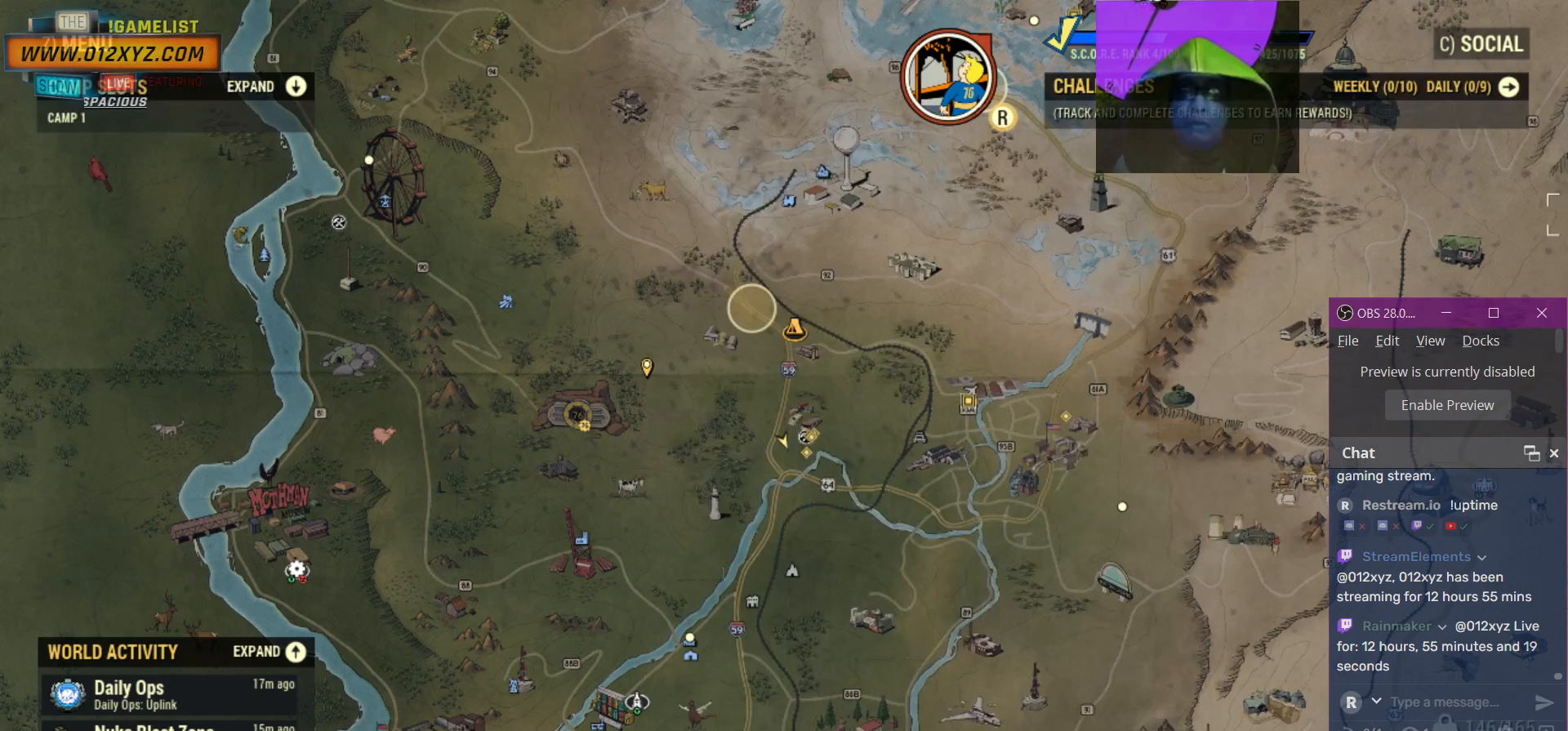
{"keys": [], "mouse": [], "events": []}
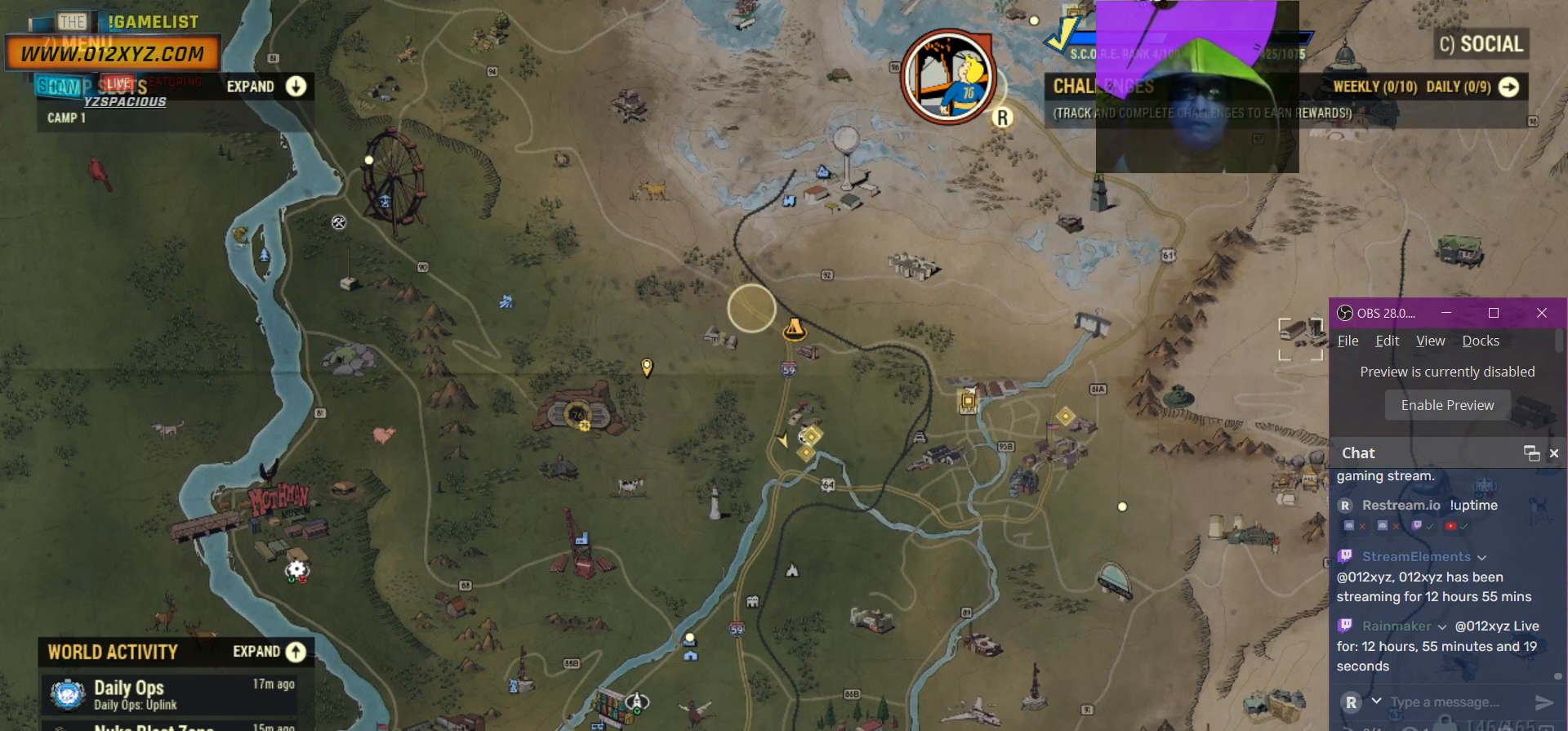
{"keys": [], "mouse": [], "events": [[167, "mouse_left", "down"], [267, "mouse_left", "up"]]}
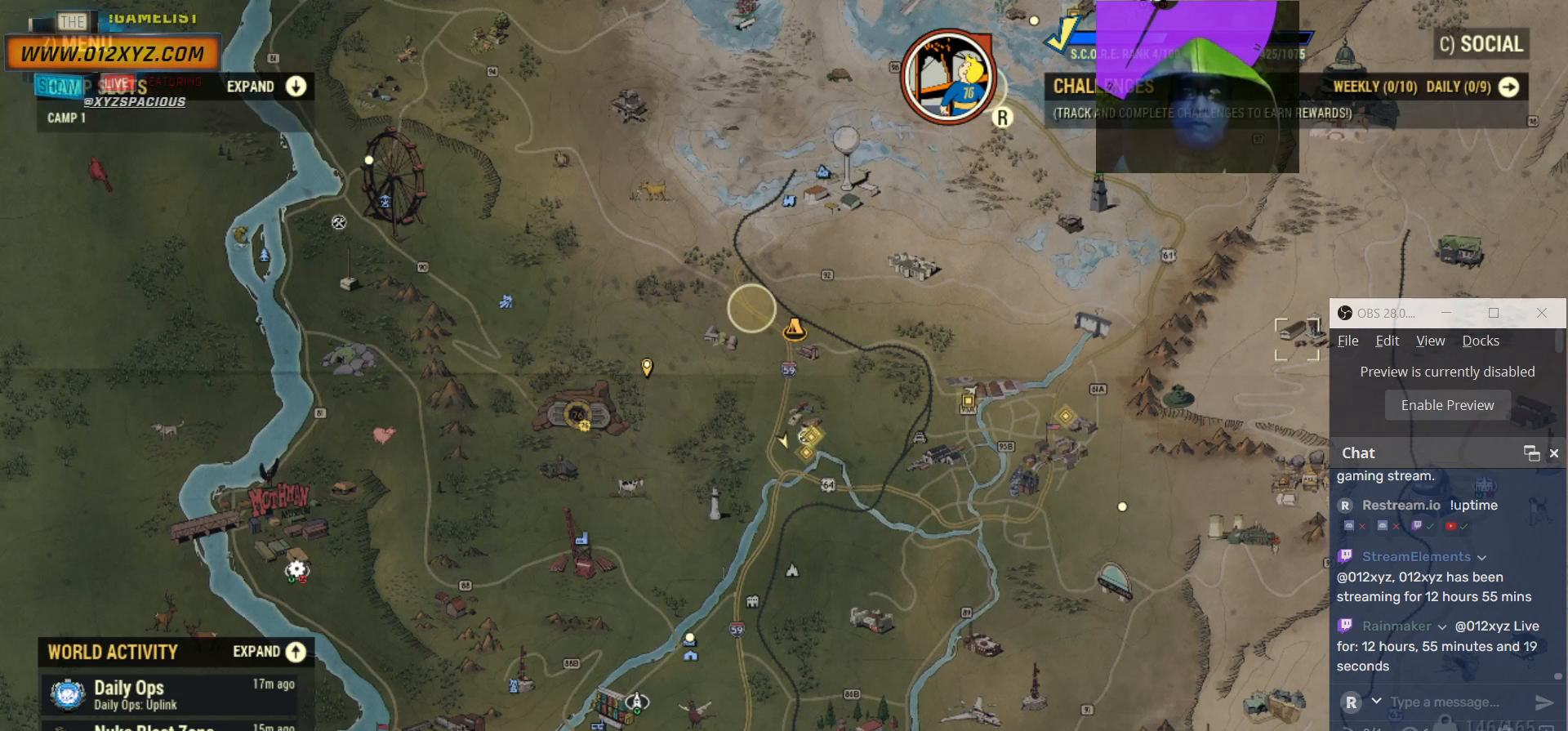
{"keys": [], "mouse": [], "events": []}
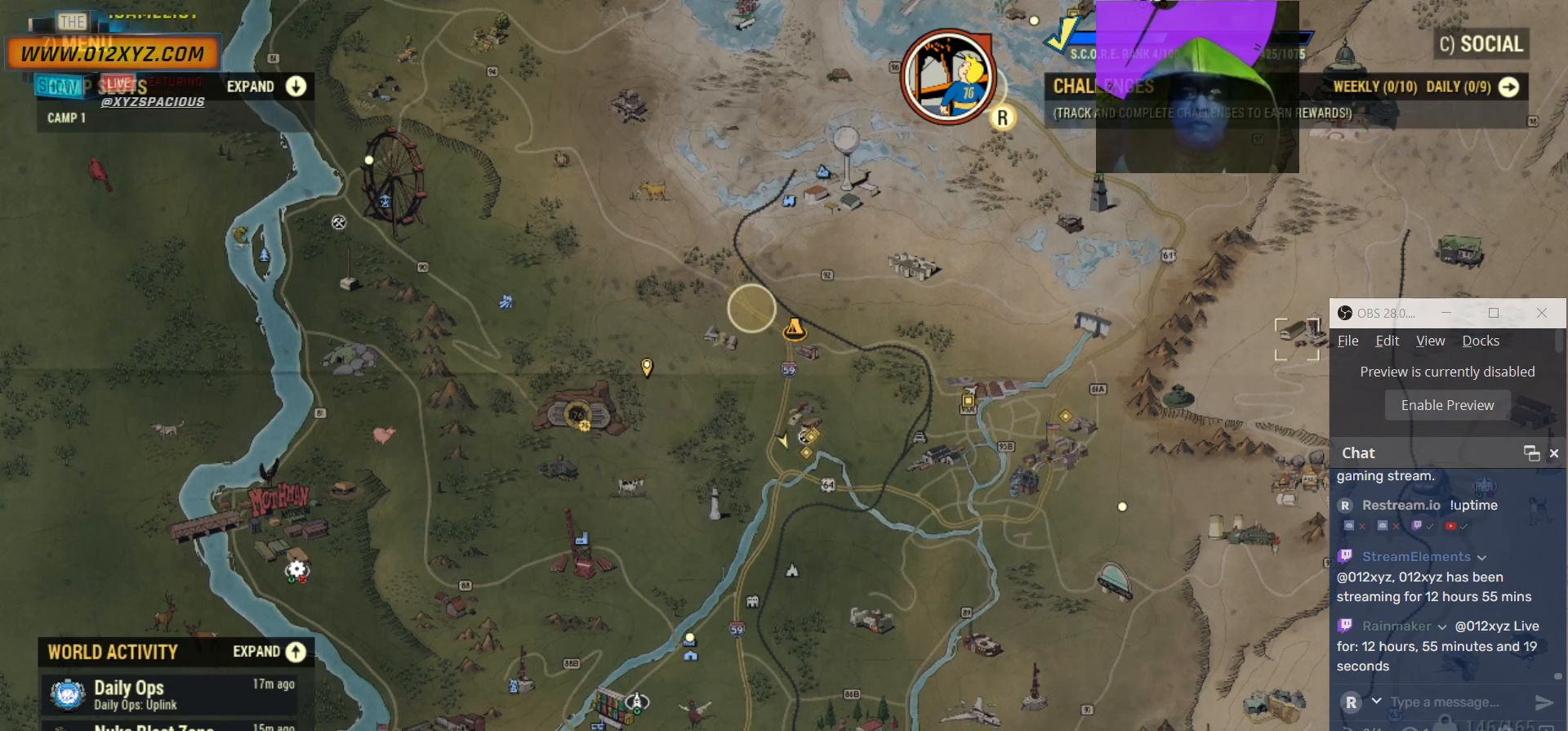
{"keys": ["alt"], "mouse": [], "events": [[233, "alt", "down"], [267, "tab", "down"], [433, "tab", "up"]]}
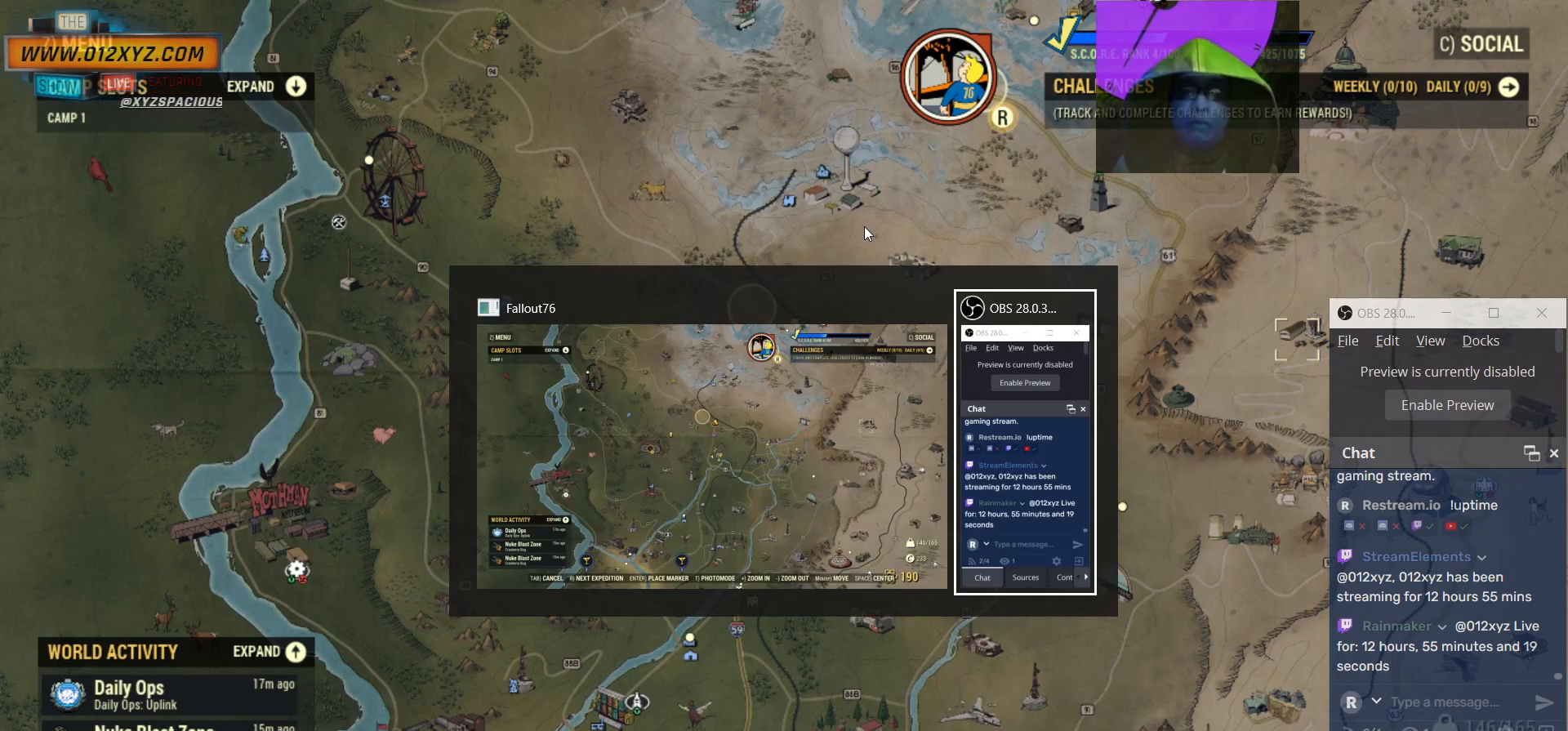
{"keys": [], "mouse": [], "events": [[233, "alt", "up"]]}
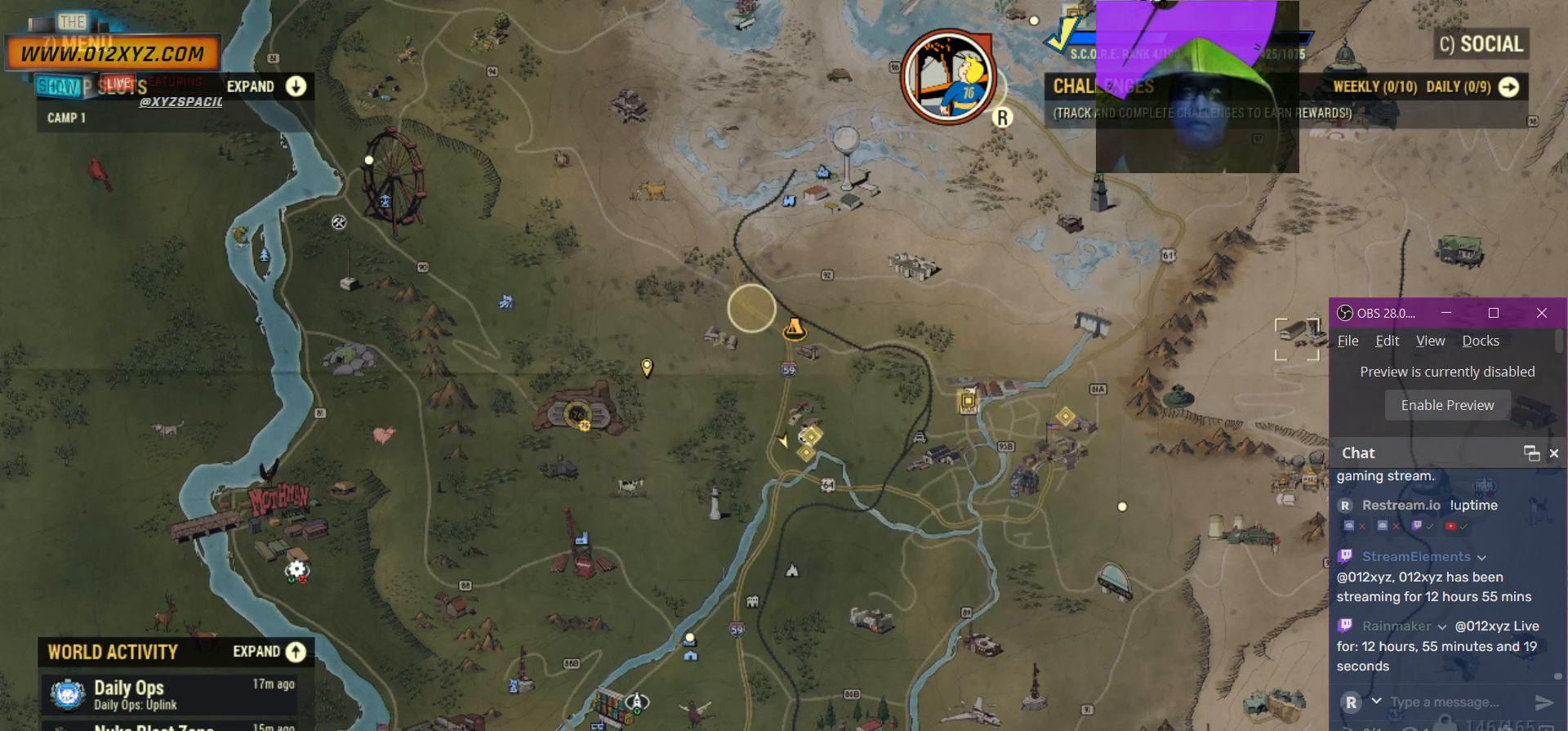
{"keys": [], "mouse": [], "events": [[33, "ctrl", "down"], [33, "shift", "down"], [200, "c", "down"], [333, "c", "up"], [367, "ctrl", "up"], [367, "shift", "up"]]}
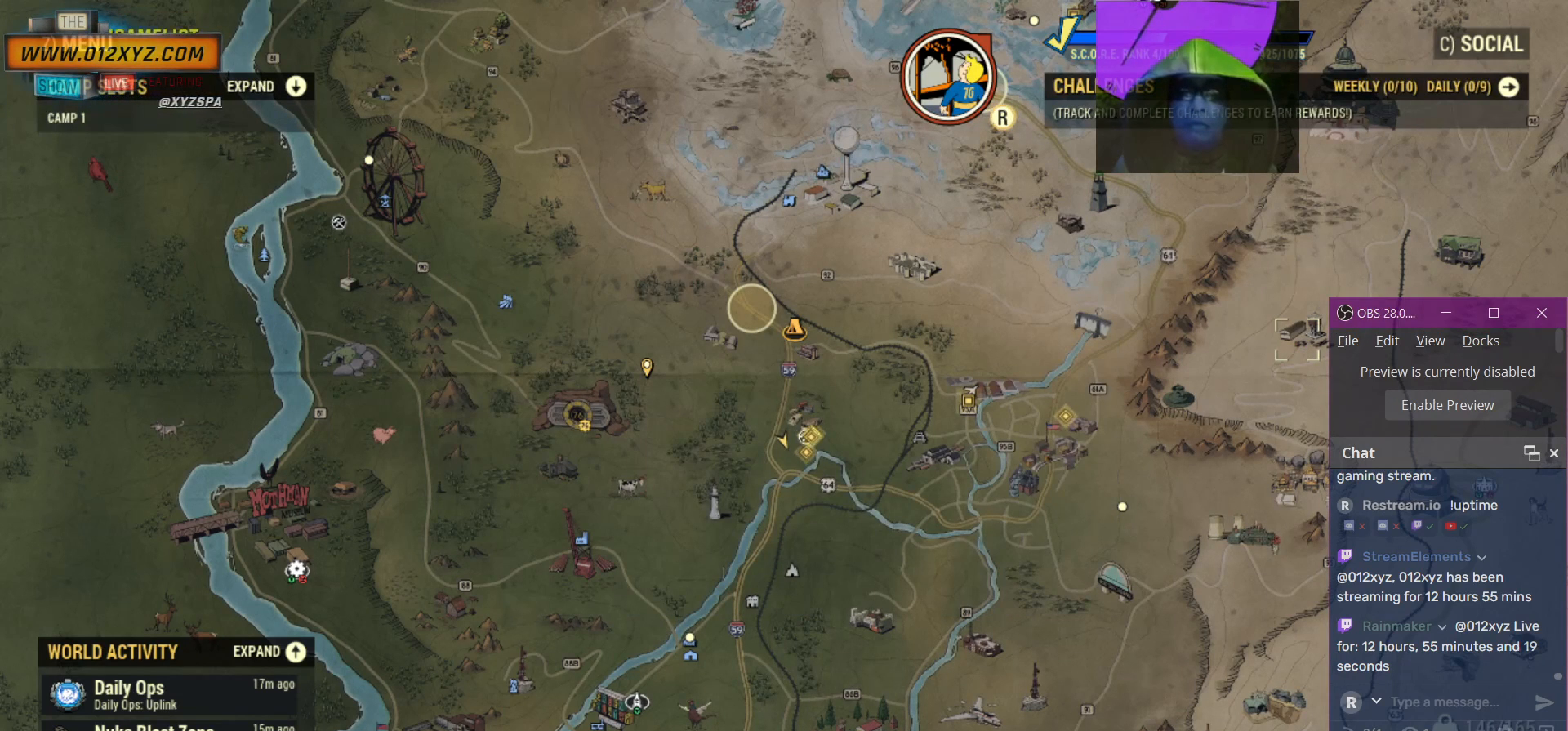
{"keys": [], "mouse": [], "events": [[267, "mouse_left", "down"], [400, "mouse_left", "up"]]}
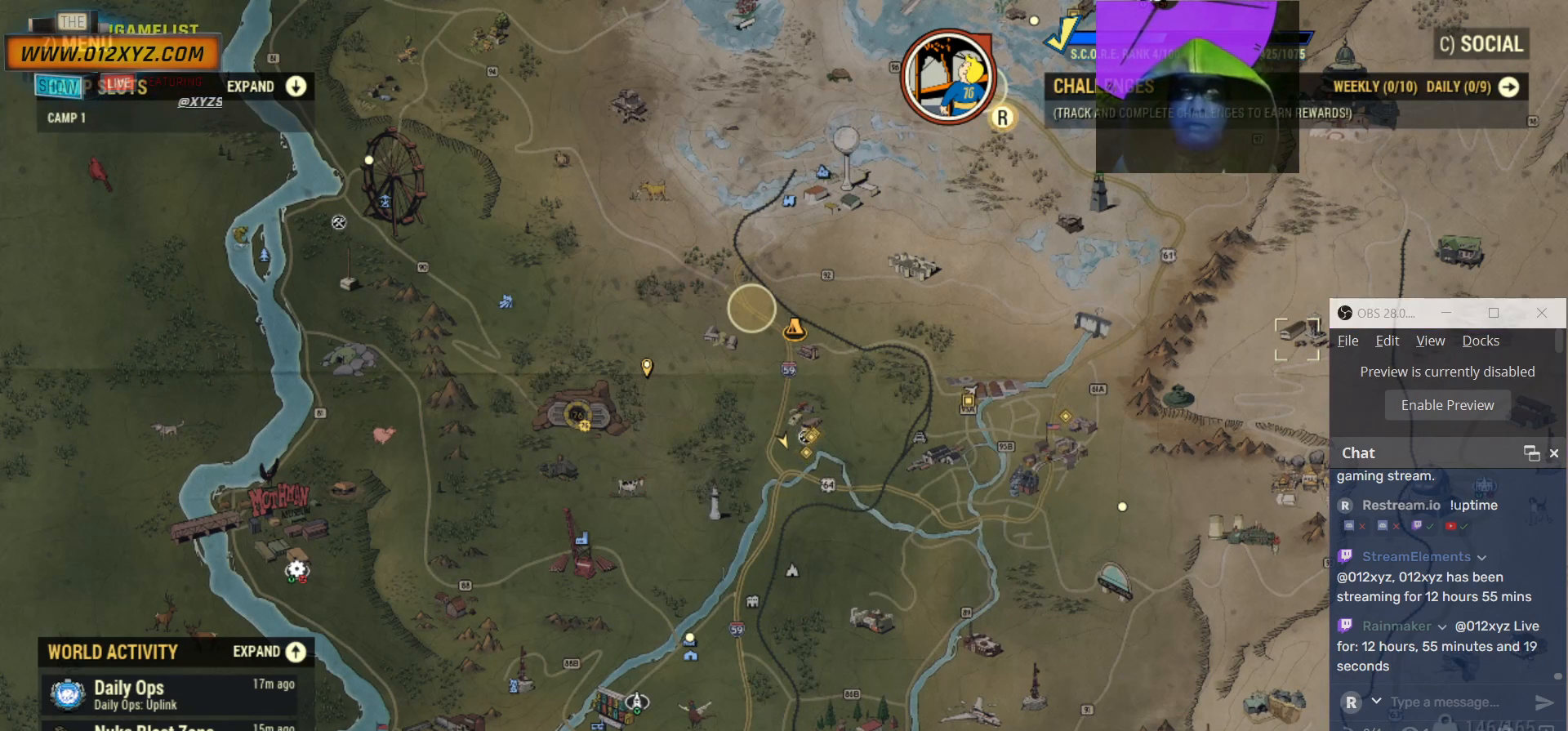
{"keys": [], "mouse": [], "events": []}
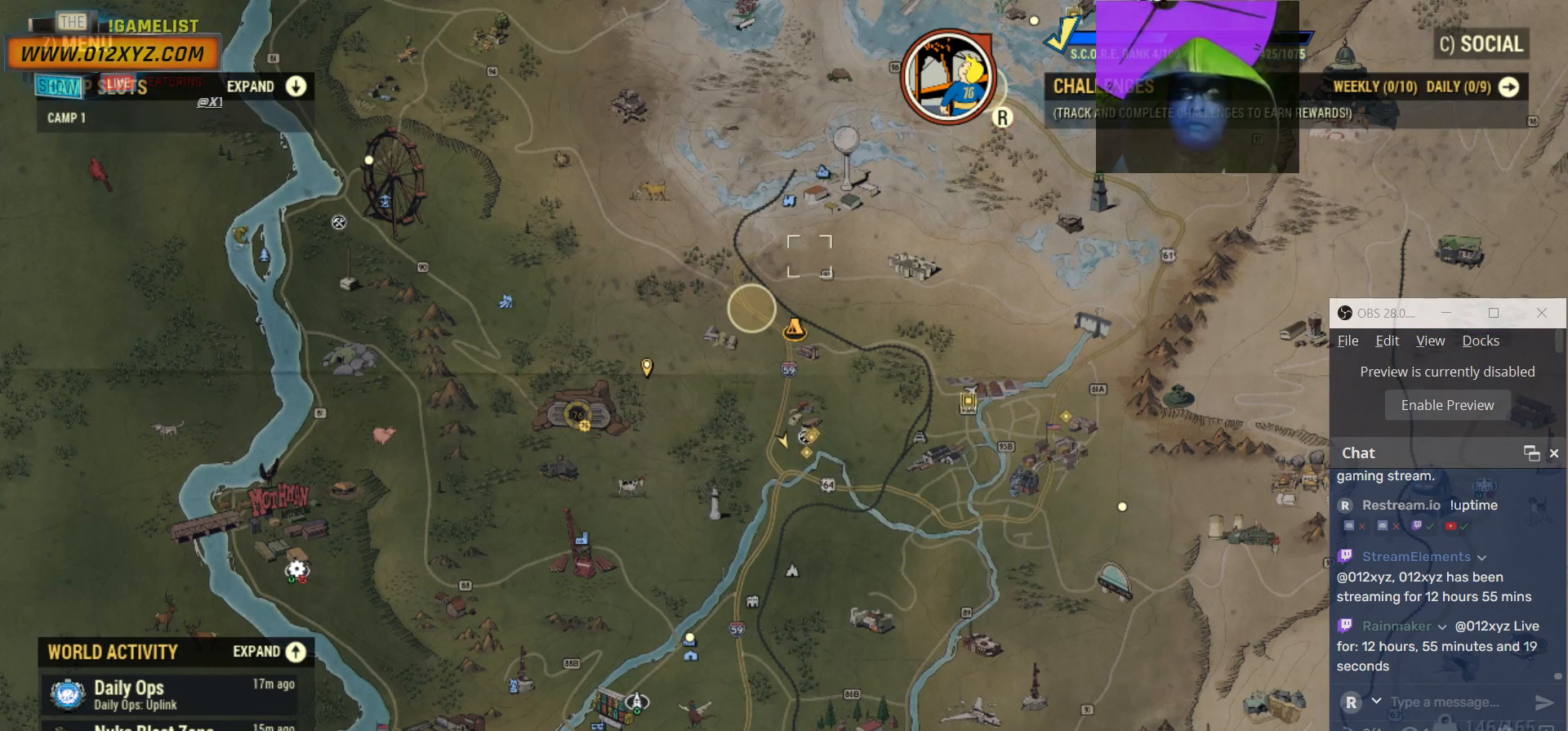
{"keys": [], "mouse": [], "events": []}
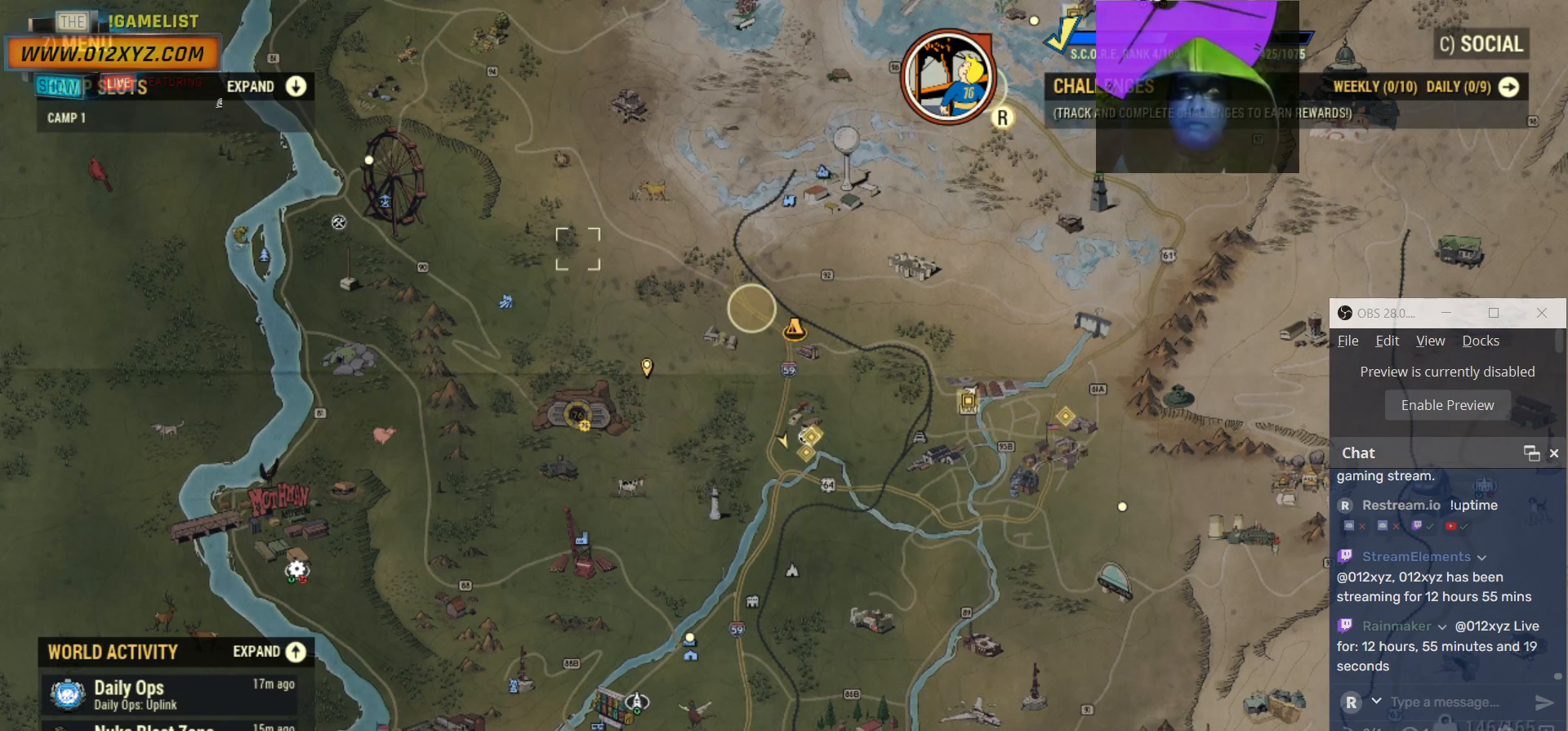
{"keys": [], "mouse": [], "events": []}
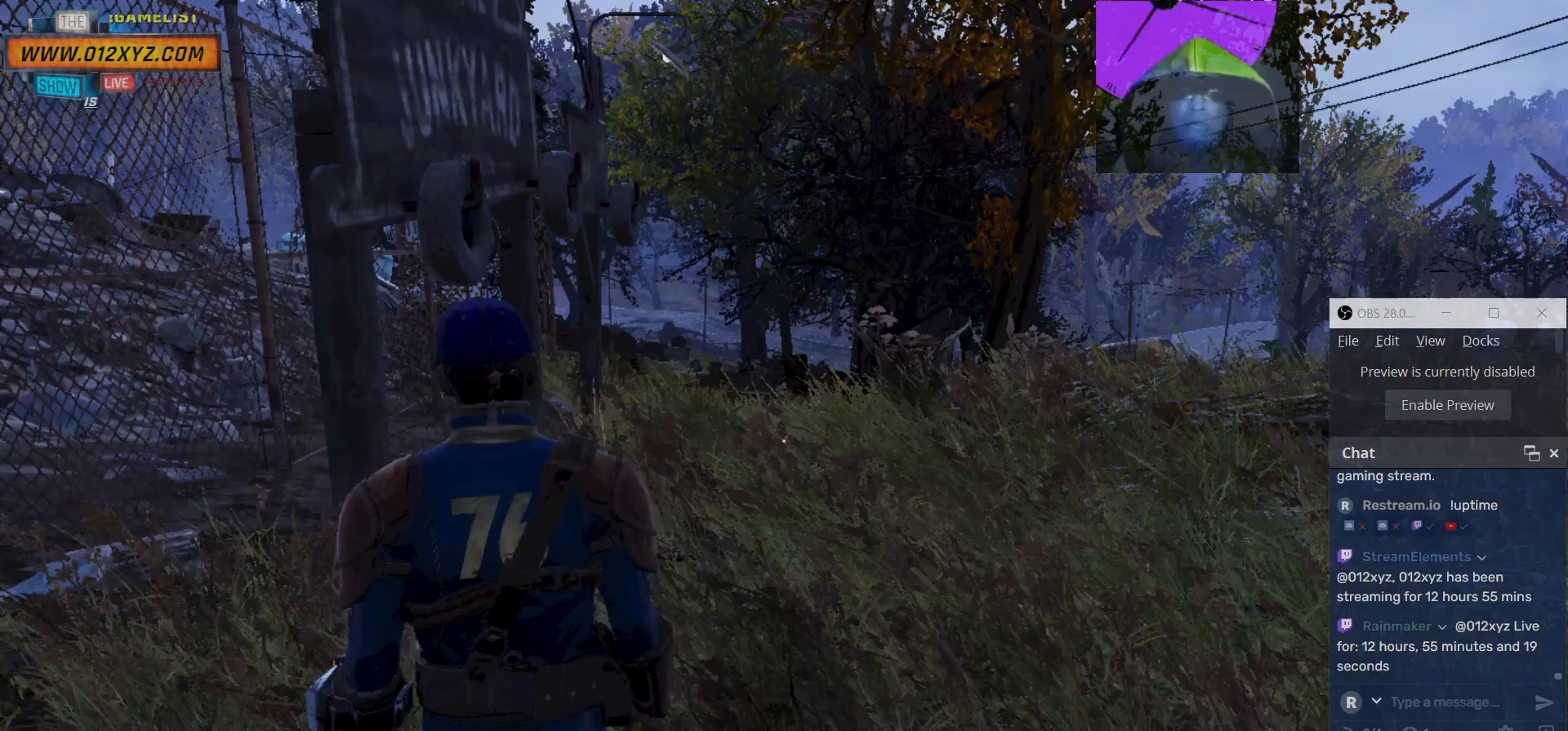
{"keys": ["w"], "mouse": [], "events": [[300, "w", "down"]]}
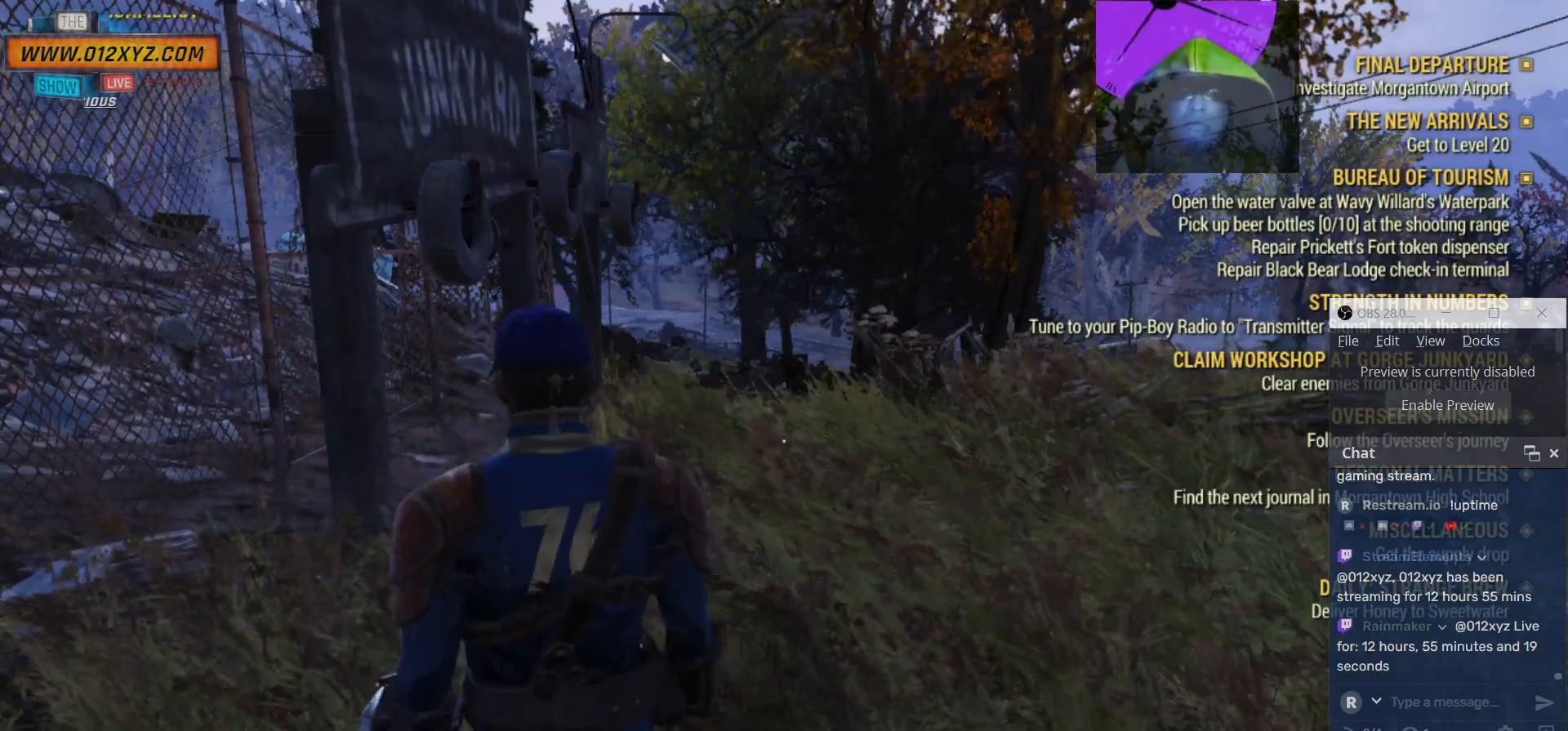
{"keys": ["w"], "mouse": [], "events": []}
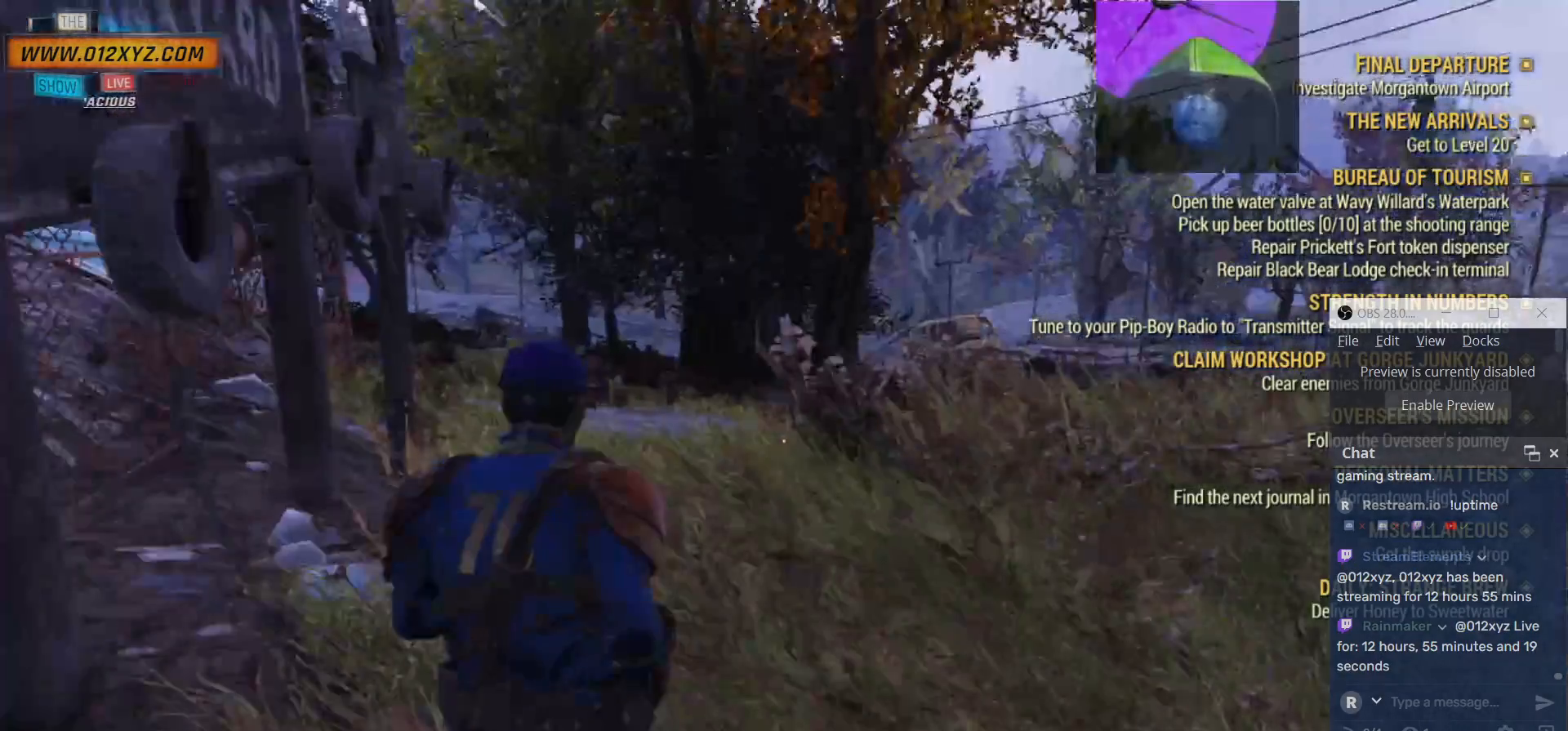
{"keys": ["w"], "mouse": [], "events": []}
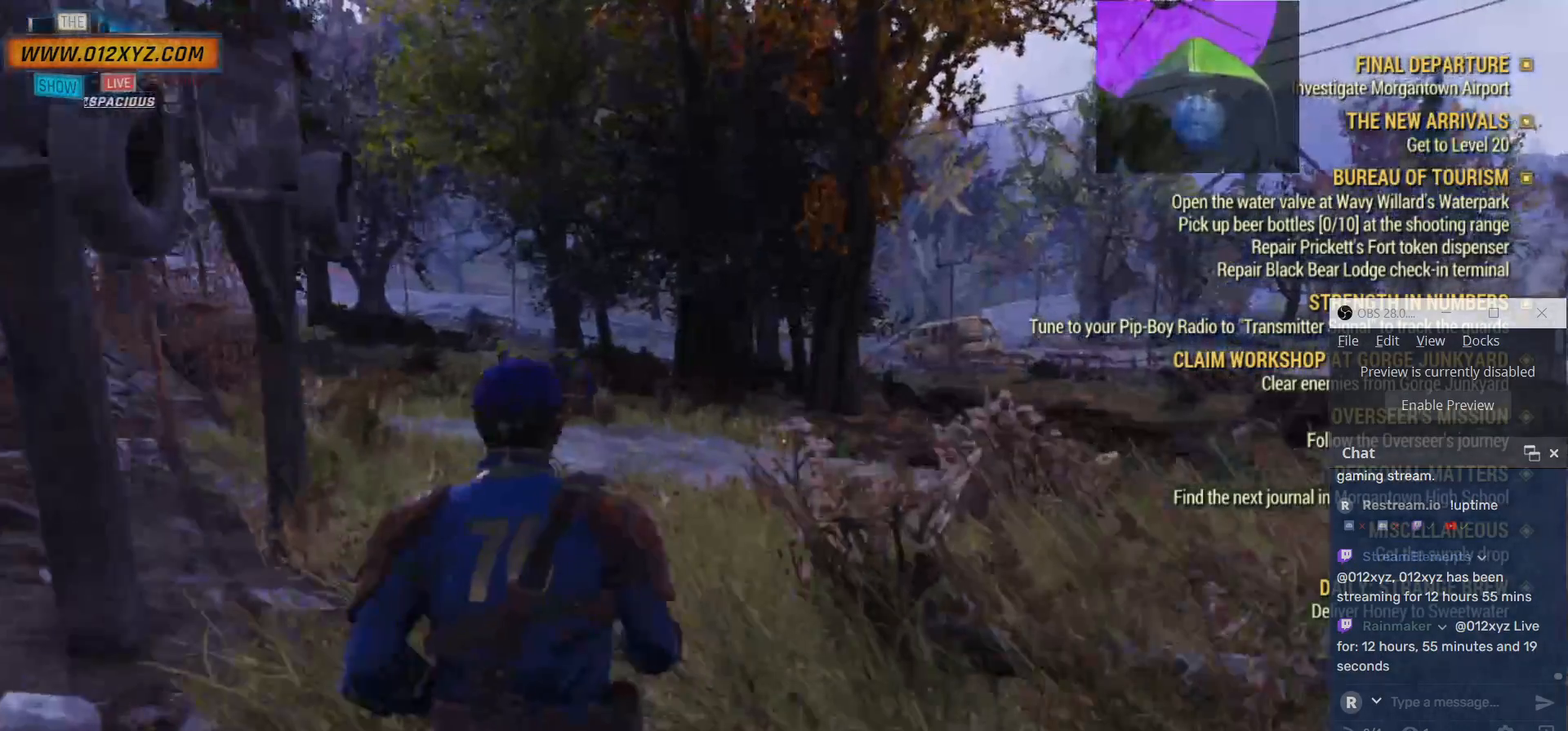
{"keys": ["w"], "mouse": [], "events": []}
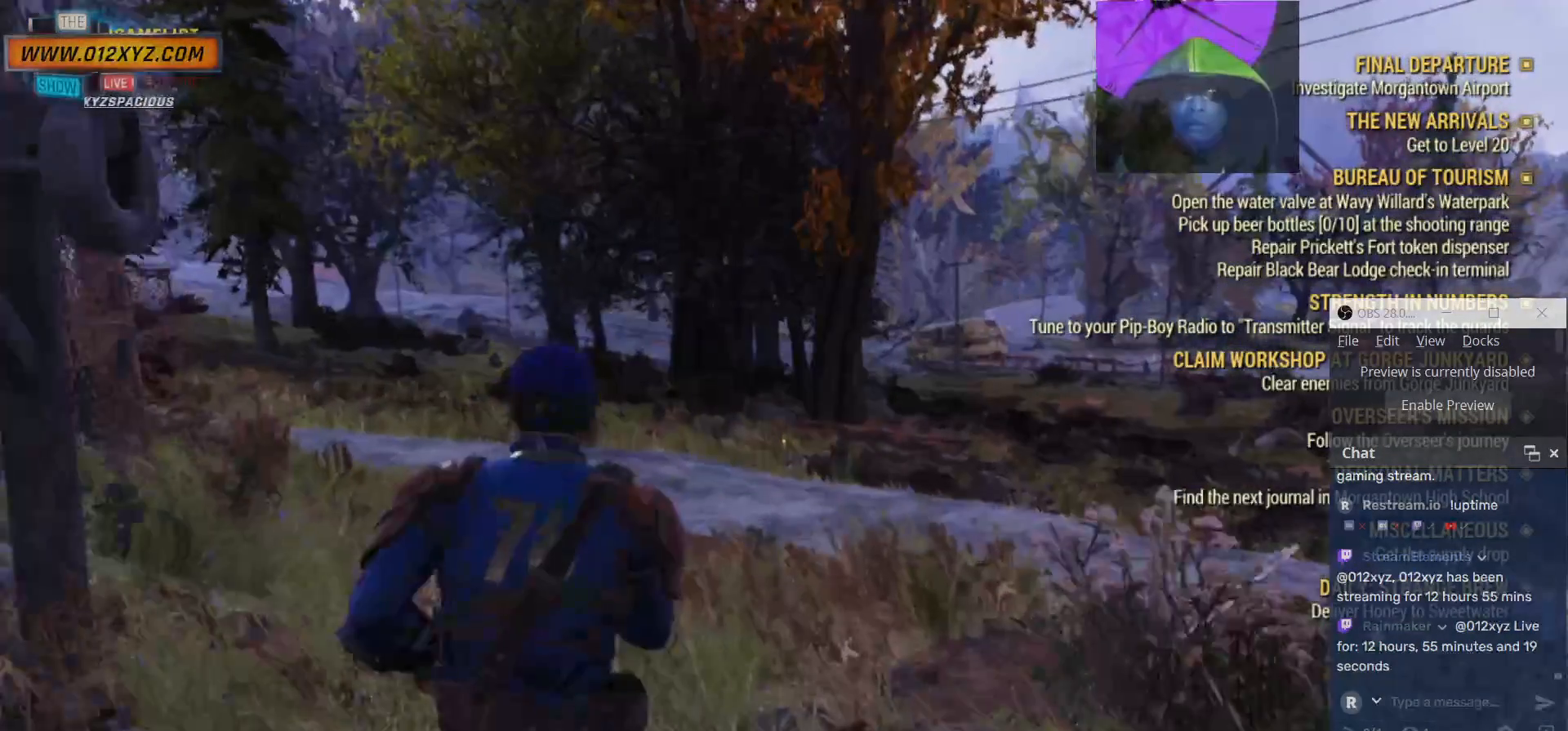
{"keys": ["w"], "mouse": [], "events": []}
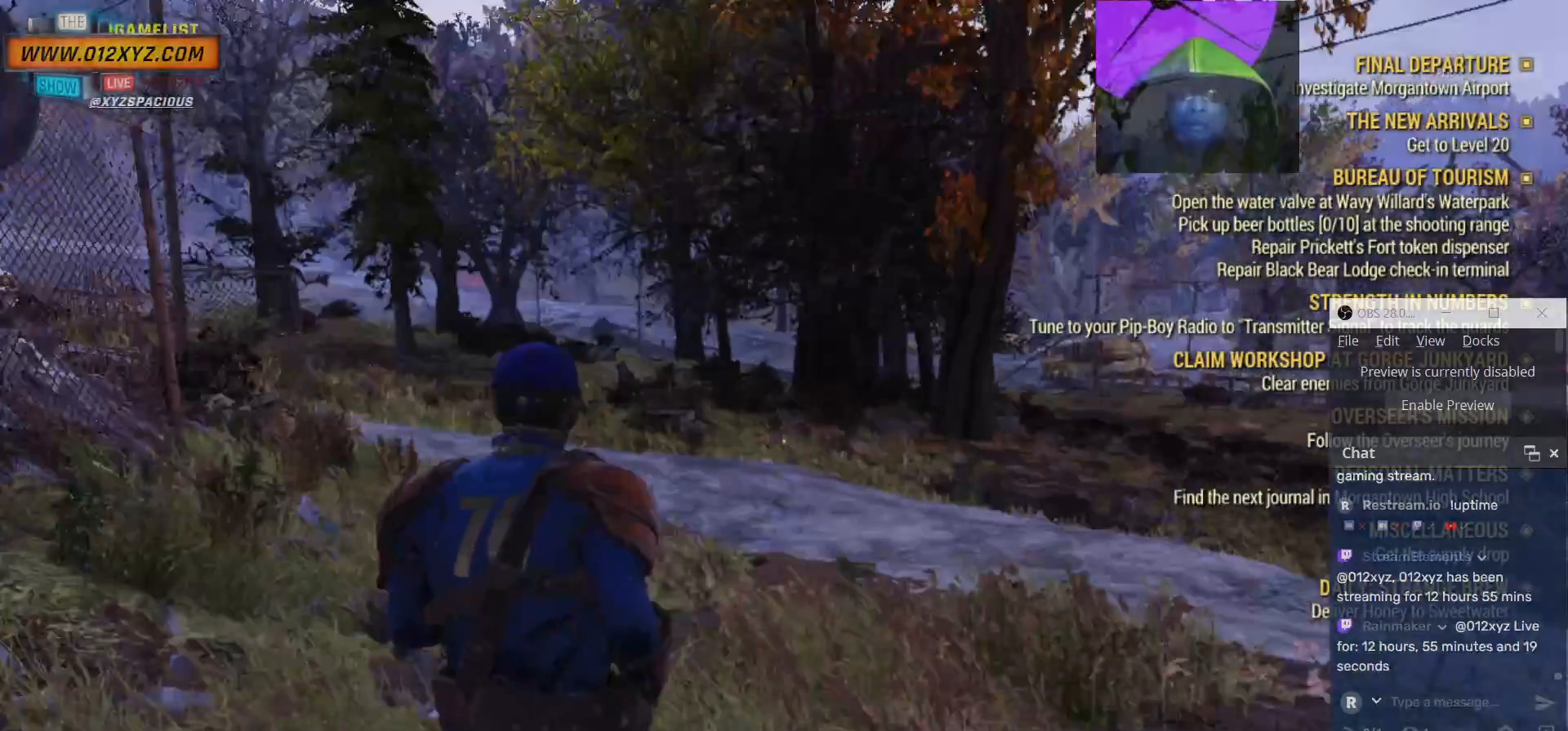
{"keys": ["d", "w"], "mouse": [], "events": [[400, "d", "down"]]}
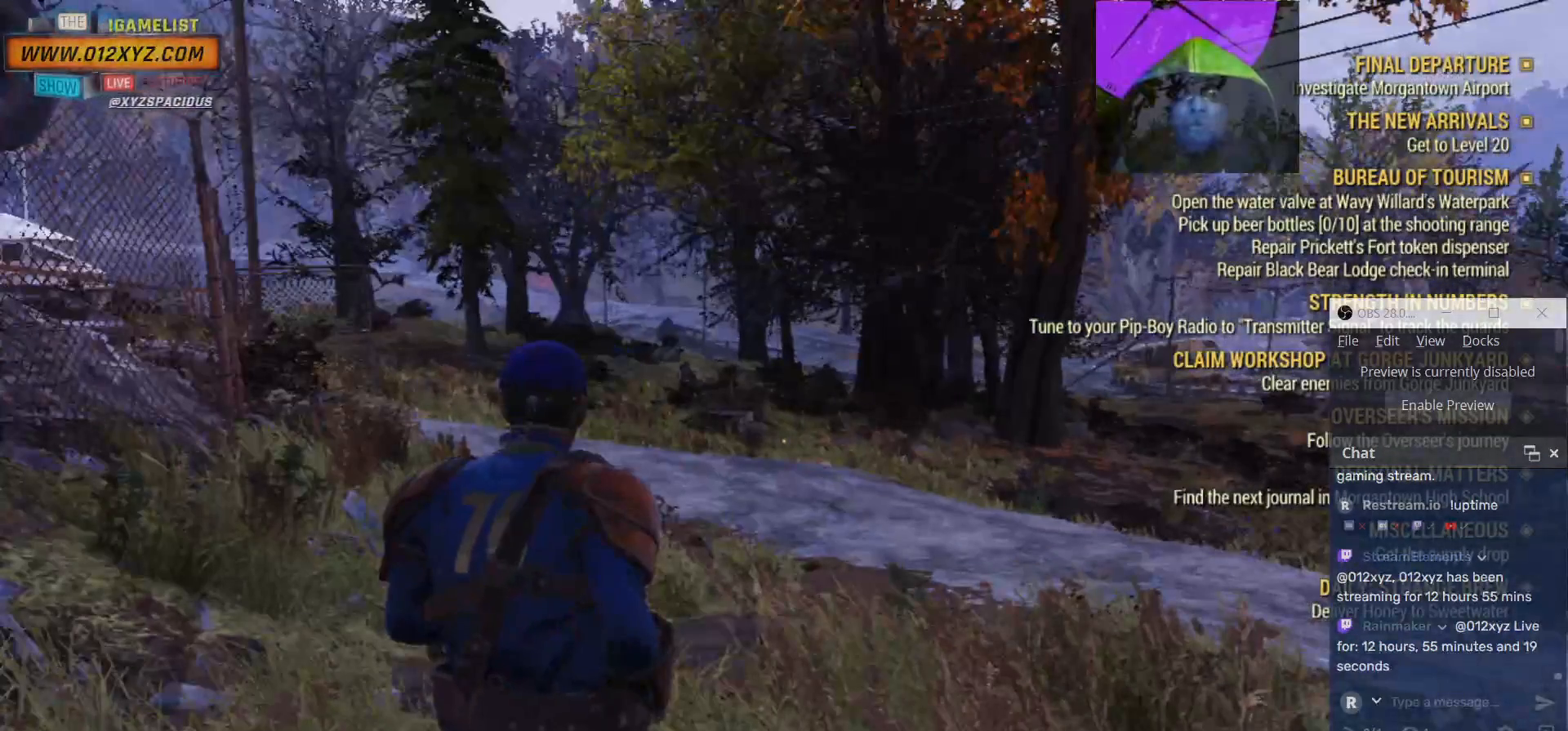
{"keys": ["w"], "mouse": [], "events": [[100, "d", "up"]]}
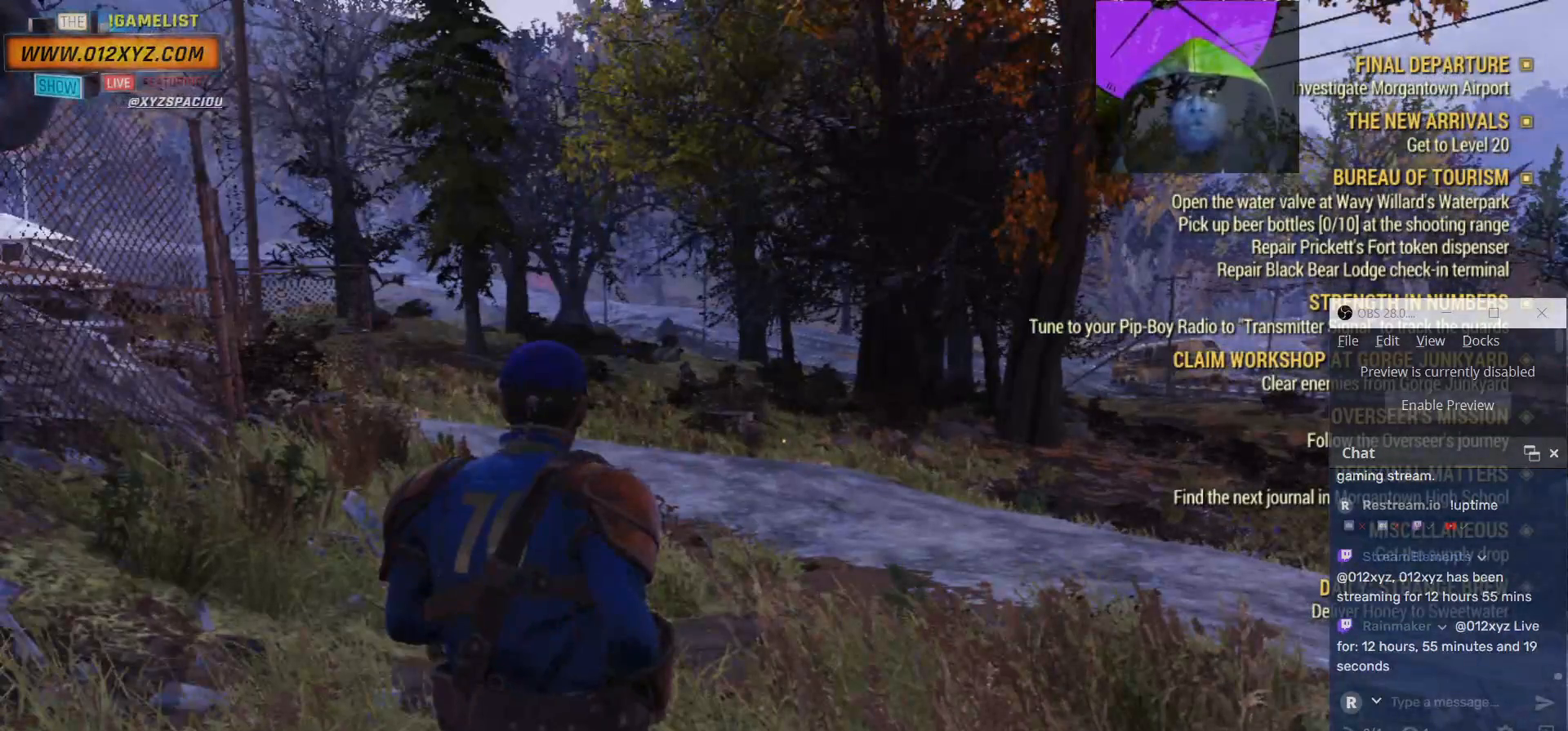
{"keys": ["w"], "mouse": [], "events": []}
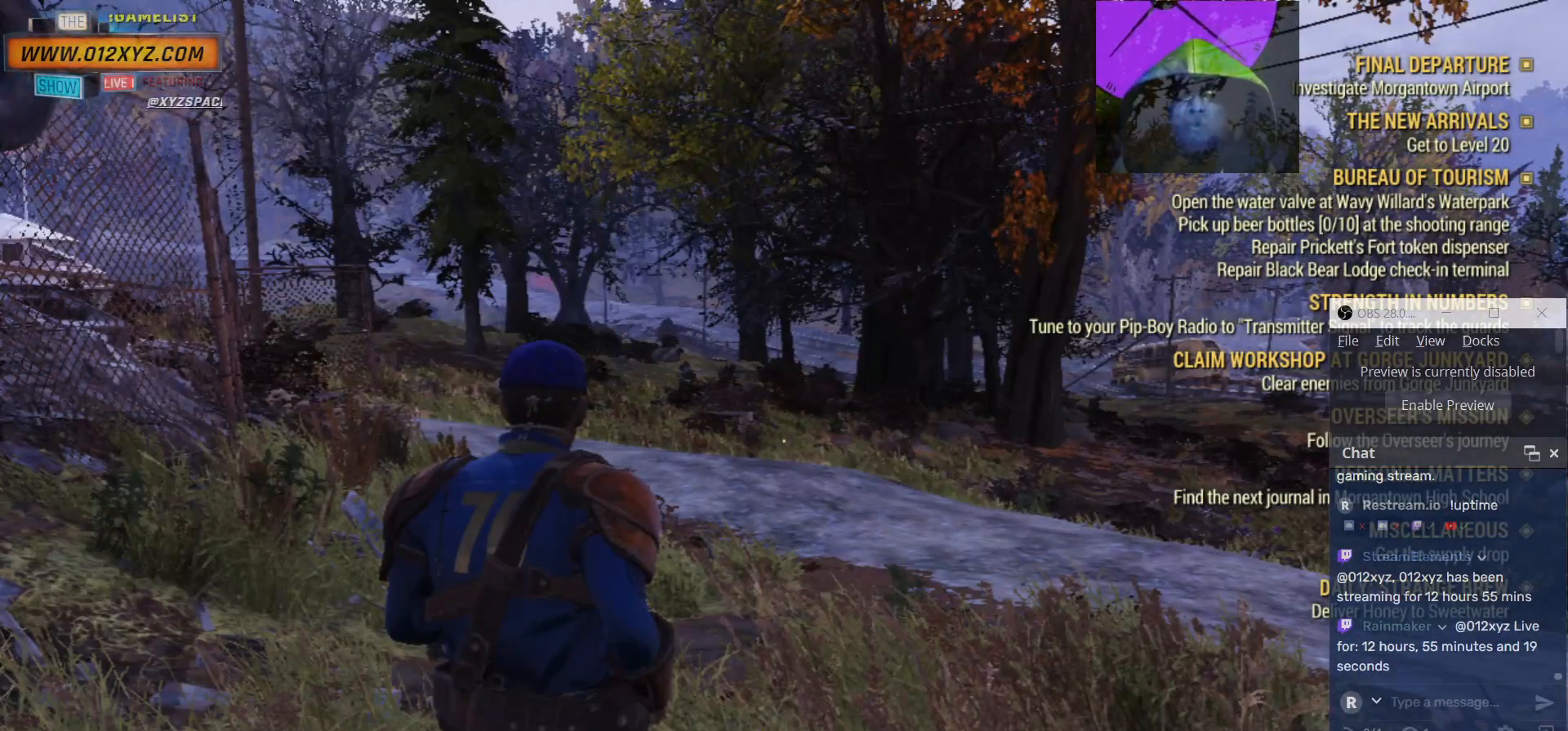
{"keys": ["w"], "mouse": [], "events": []}
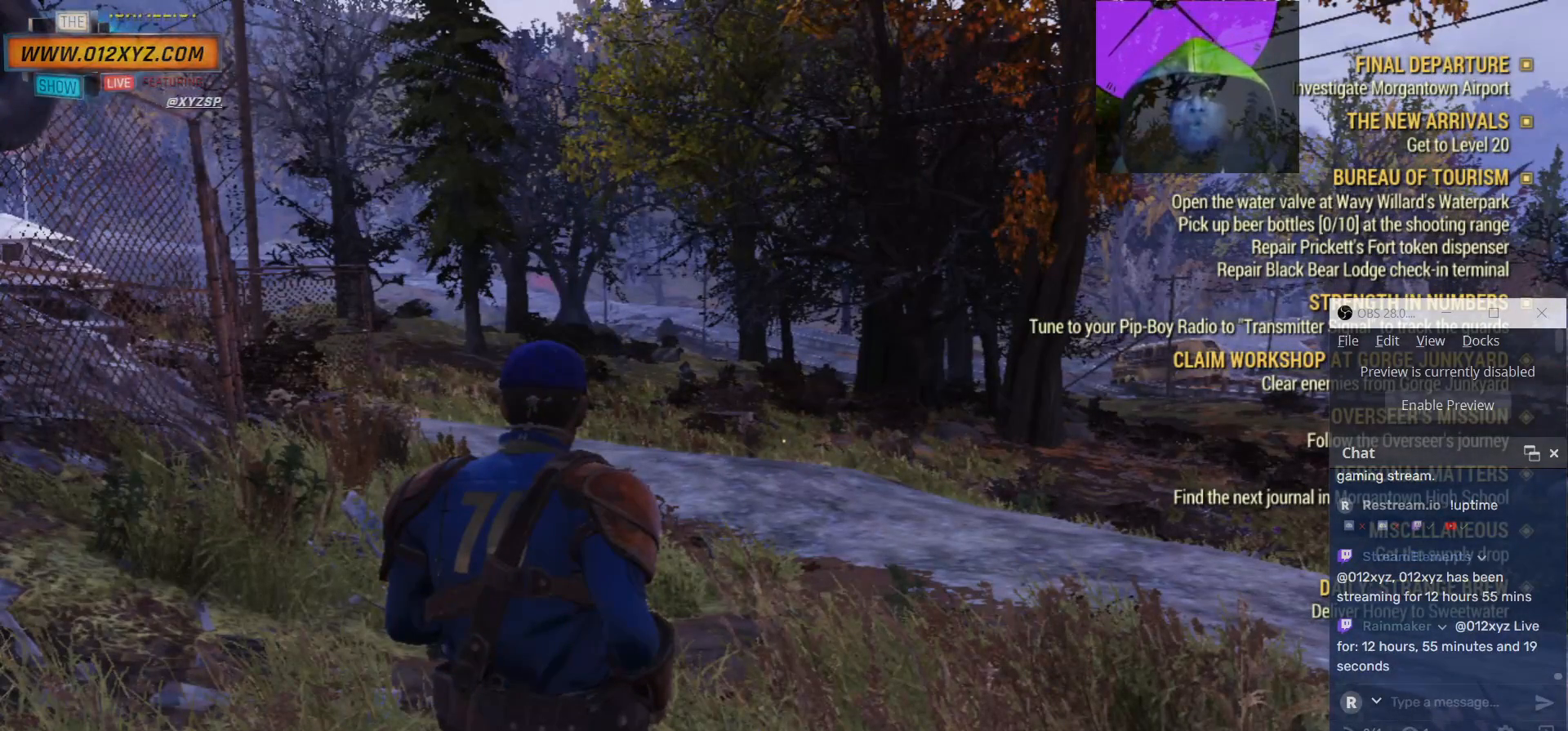
{"keys": ["w"], "mouse": [], "events": []}
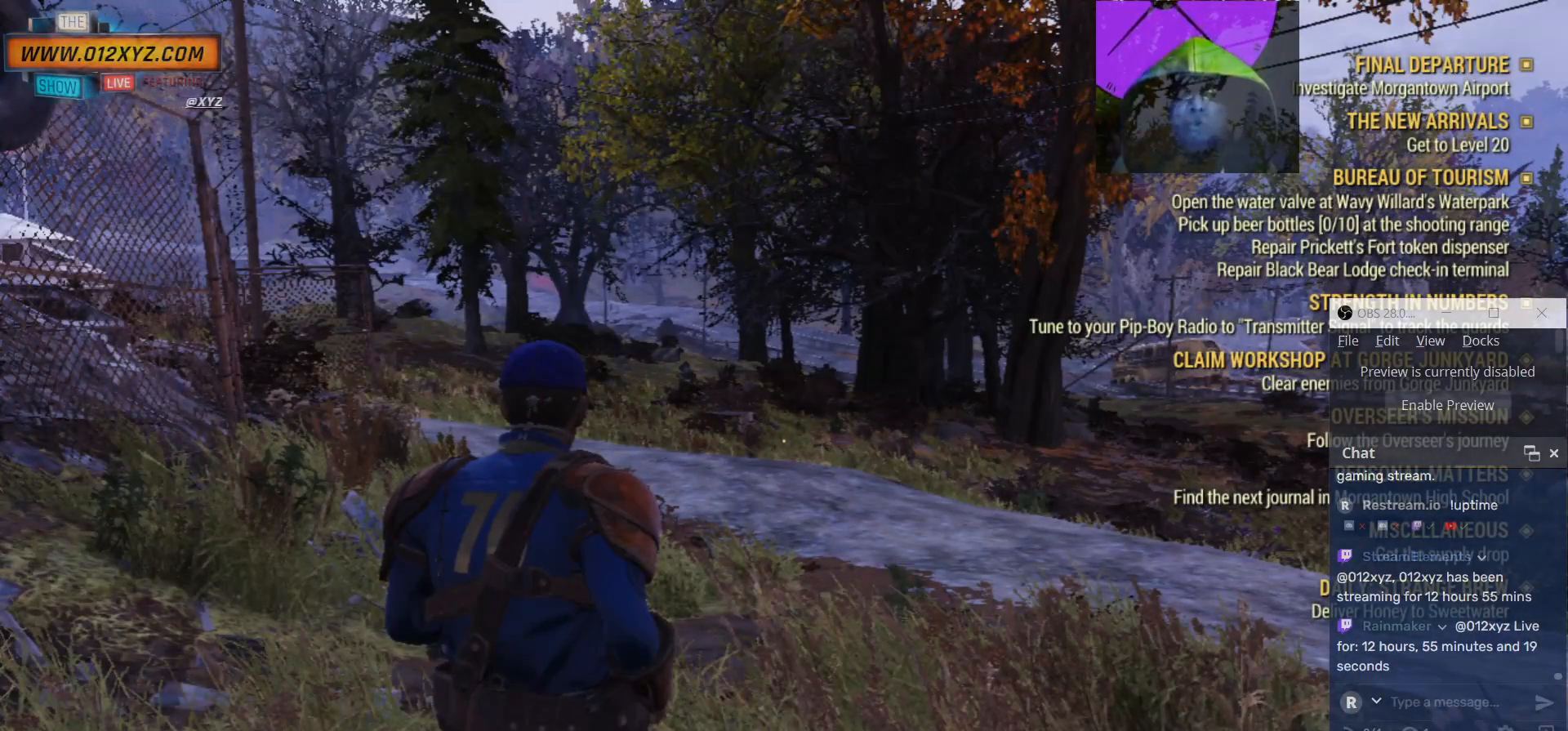
{"keys": [], "mouse": [], "events": [[500, "w", "up"]]}
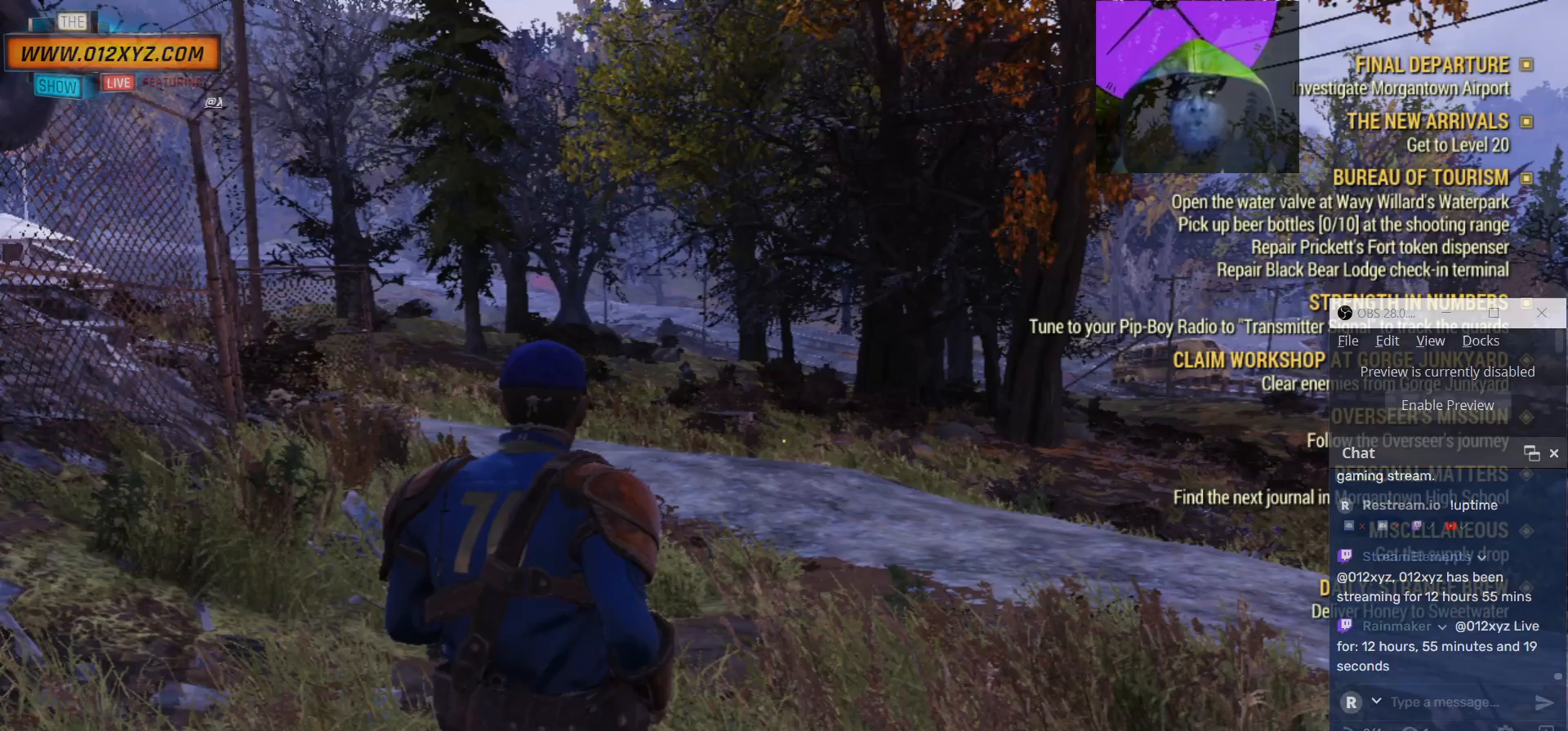
{"keys": [], "mouse": [], "events": []}